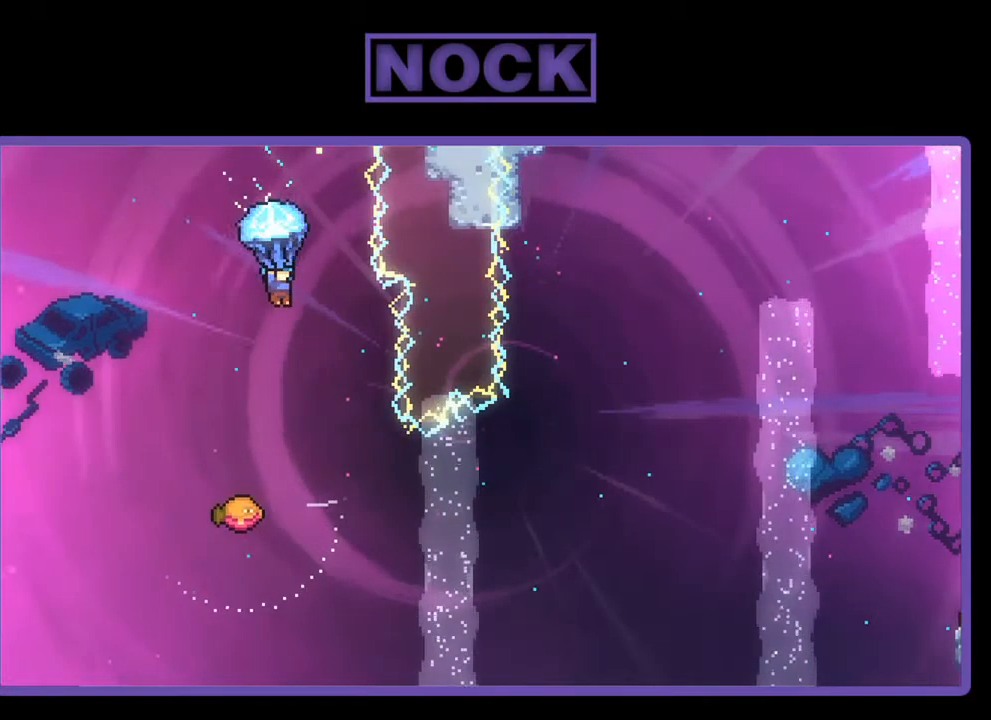
Gameplay with a controller (PlayStation layout); each line is a JSON object with the inputs held at the frame after it. "events" lists button and stick changes between this image and that frame as [ms after this image, input, new state], when the widget could be followed in between. Not read: right_stick.
{"buttons": ["R2"], "left_stick": "center", "events": [[100, "DPAD_RIGHT", "up"]]}
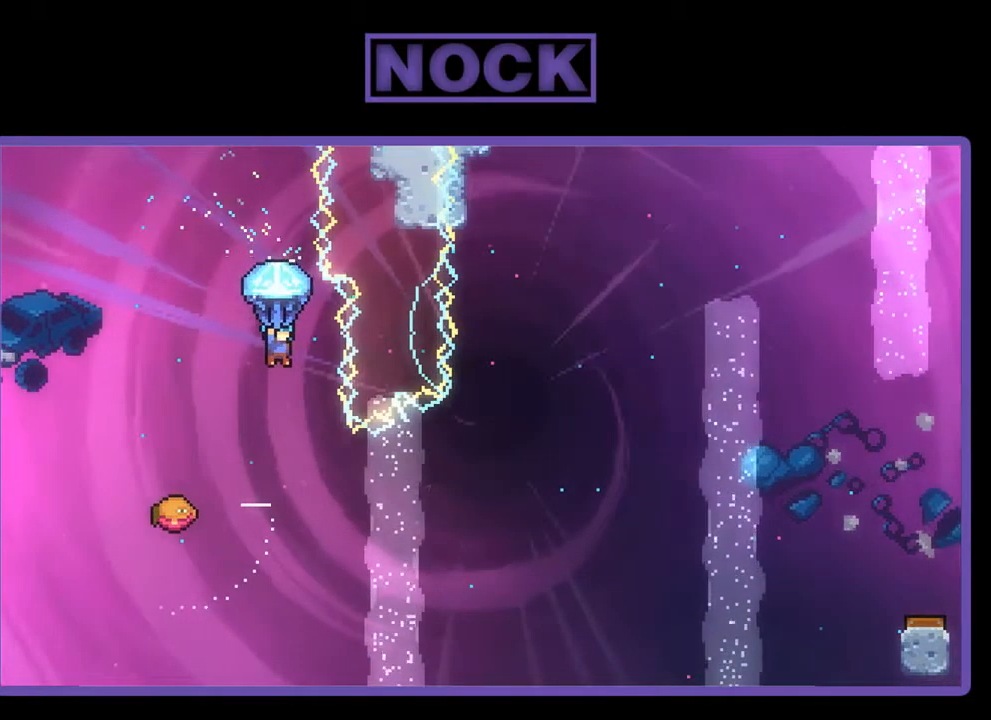
{"buttons": ["DPAD_LEFT"], "left_stick": "center", "events": [[100, "DPAD_RIGHT", "down"], [267, "DPAD_RIGHT", "up"], [400, "R2", "up"], [434, "DPAD_LEFT", "down"]]}
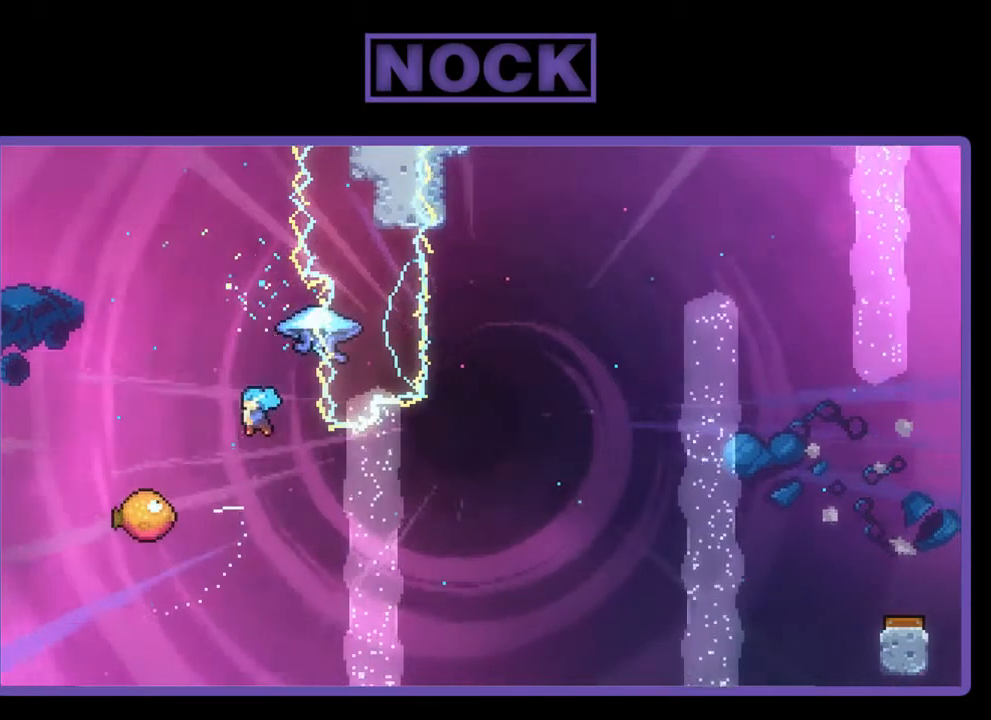
{"buttons": ["DPAD_RIGHT"], "left_stick": "center", "events": [[366, "DPAD_LEFT", "up"], [400, "DPAD_RIGHT", "down"]]}
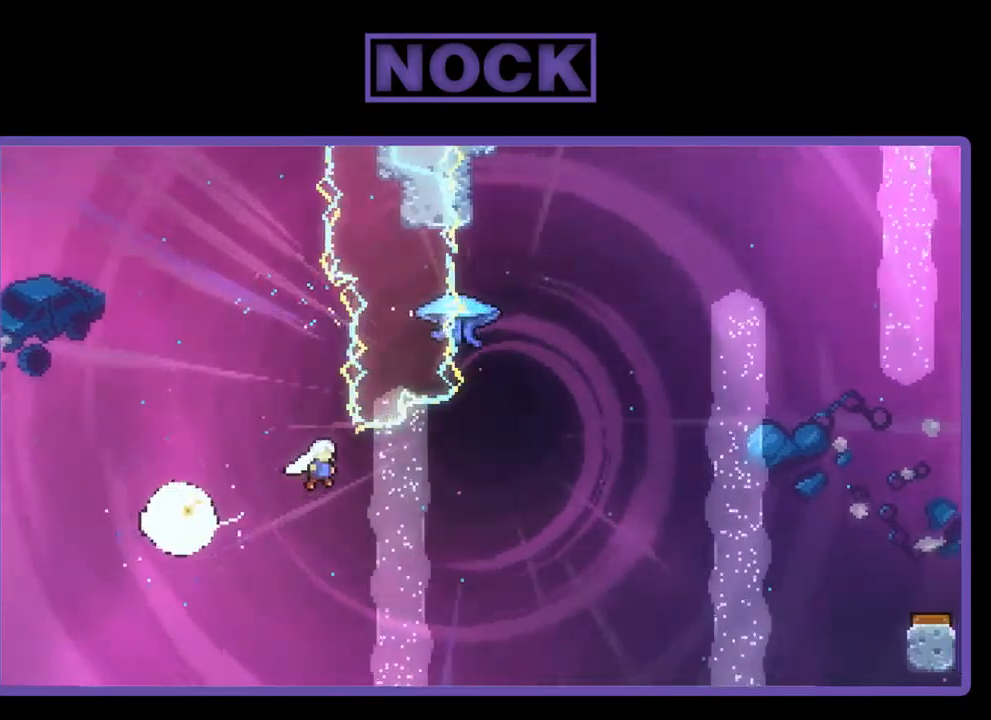
{"buttons": ["CIRCLE", "R2", "DPAD_UP"], "left_stick": "center", "events": [[150, "R2", "down"], [317, "DPAD_UP", "down"], [350, "DPAD_RIGHT", "up"], [384, "CIRCLE", "down"]]}
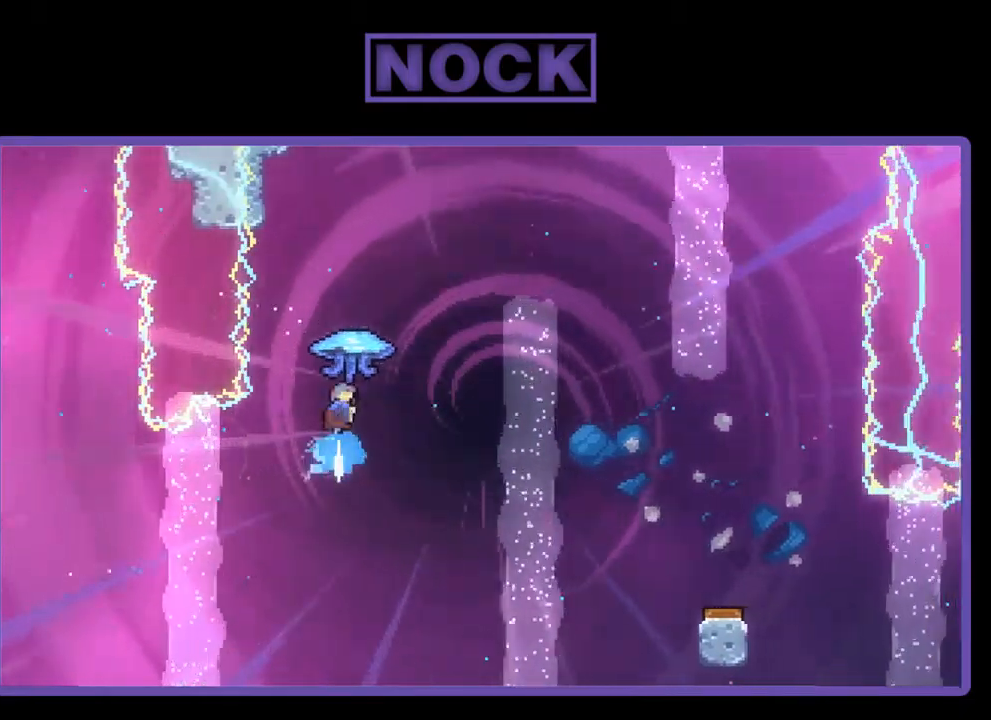
{"buttons": ["R2", "DPAD_RIGHT"], "left_stick": "center", "events": [[50, "CIRCLE", "up"], [84, "DPAD_RIGHT", "down"], [117, "DPAD_UP", "up"]]}
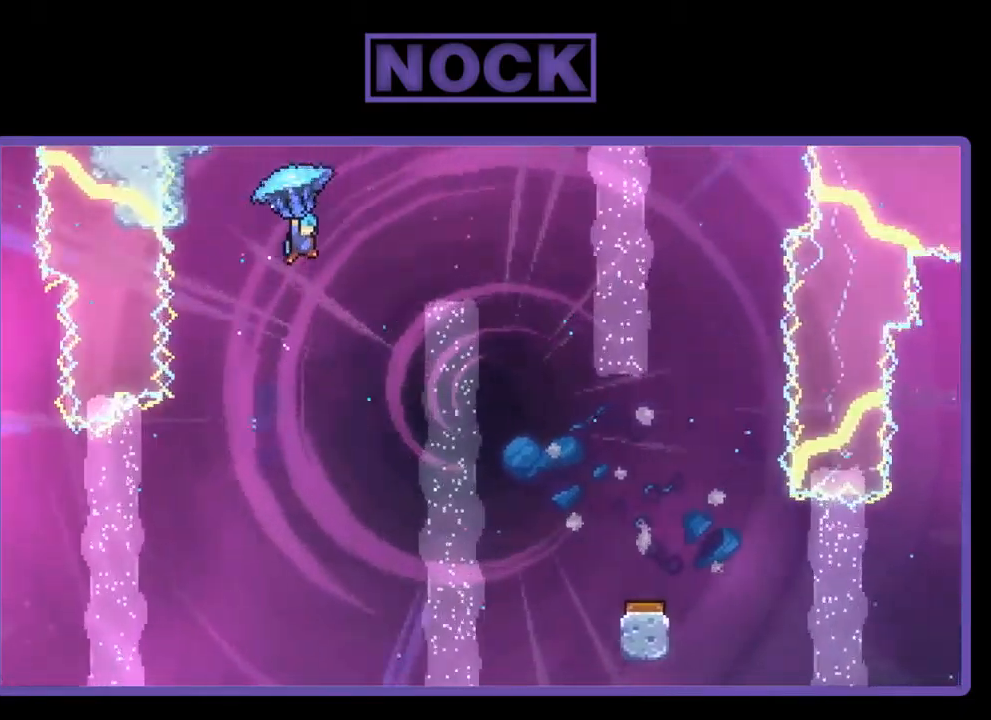
{"buttons": ["R2", "DPAD_RIGHT"], "left_stick": "center", "events": []}
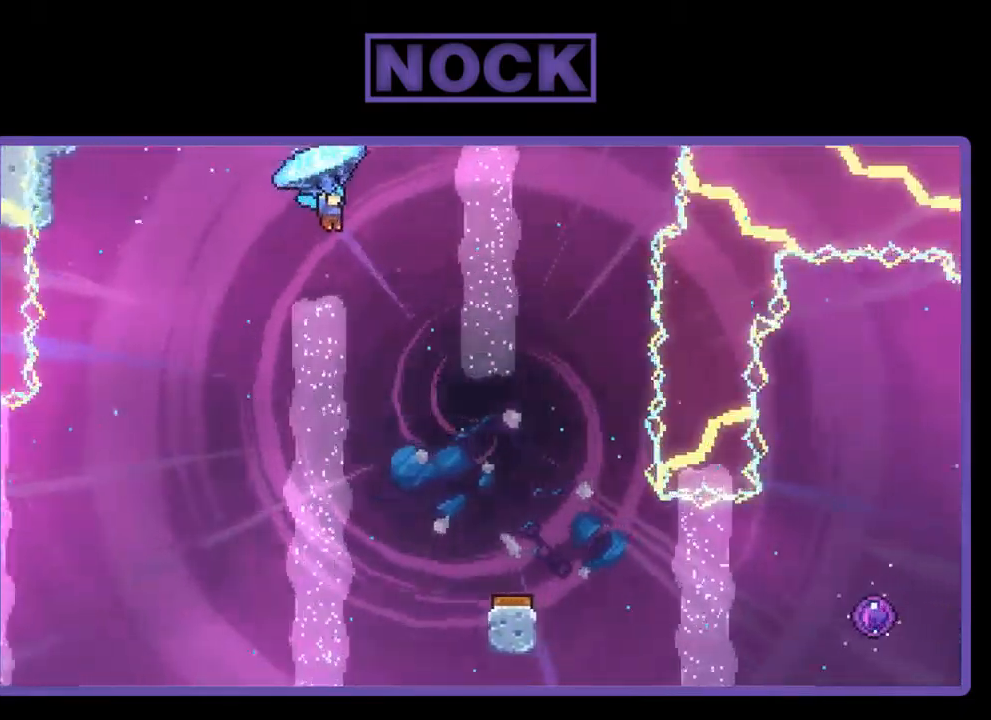
{"buttons": ["R2", "DPAD_DOWN"], "left_stick": "center", "events": [[117, "DPAD_RIGHT", "up"], [417, "DPAD_DOWN", "down"]]}
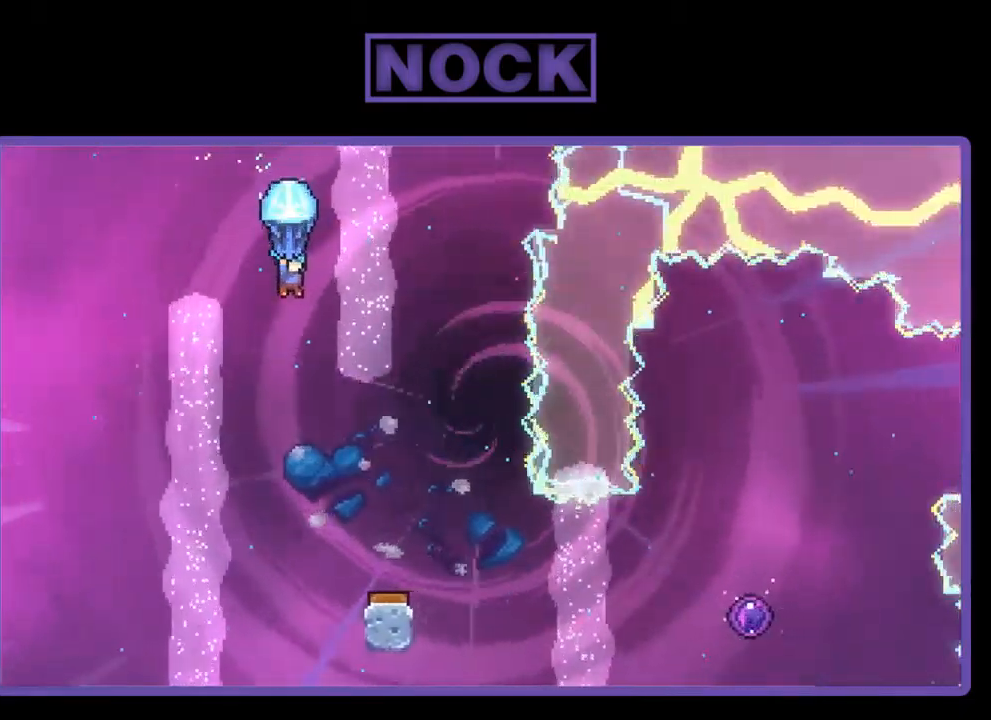
{"buttons": ["R2"], "left_stick": "center", "events": [[17, "DPAD_DOWN", "up"]]}
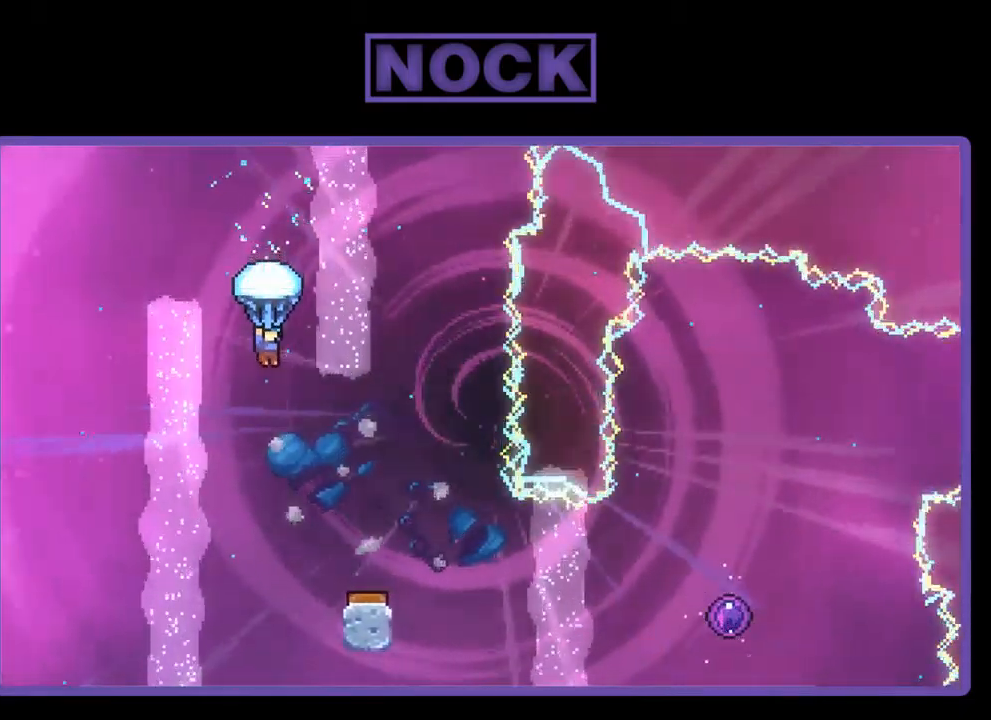
{"buttons": ["R2", "DPAD_RIGHT"], "left_stick": "center", "events": [[417, "DPAD_RIGHT", "down"]]}
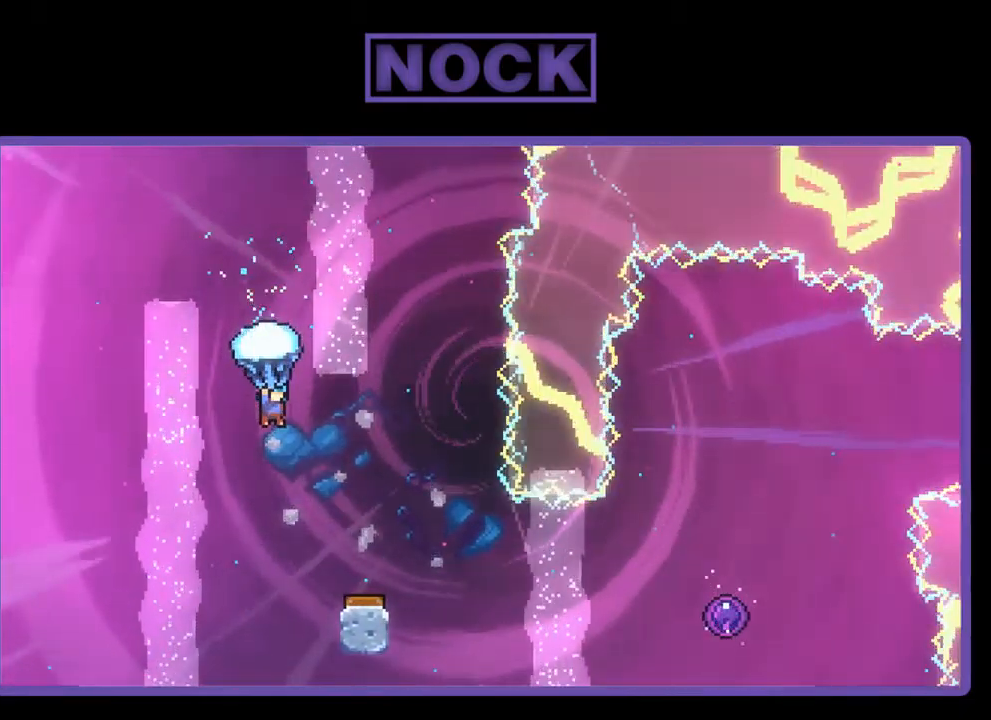
{"buttons": ["R2"], "left_stick": "center", "events": [[150, "DPAD_RIGHT", "up"]]}
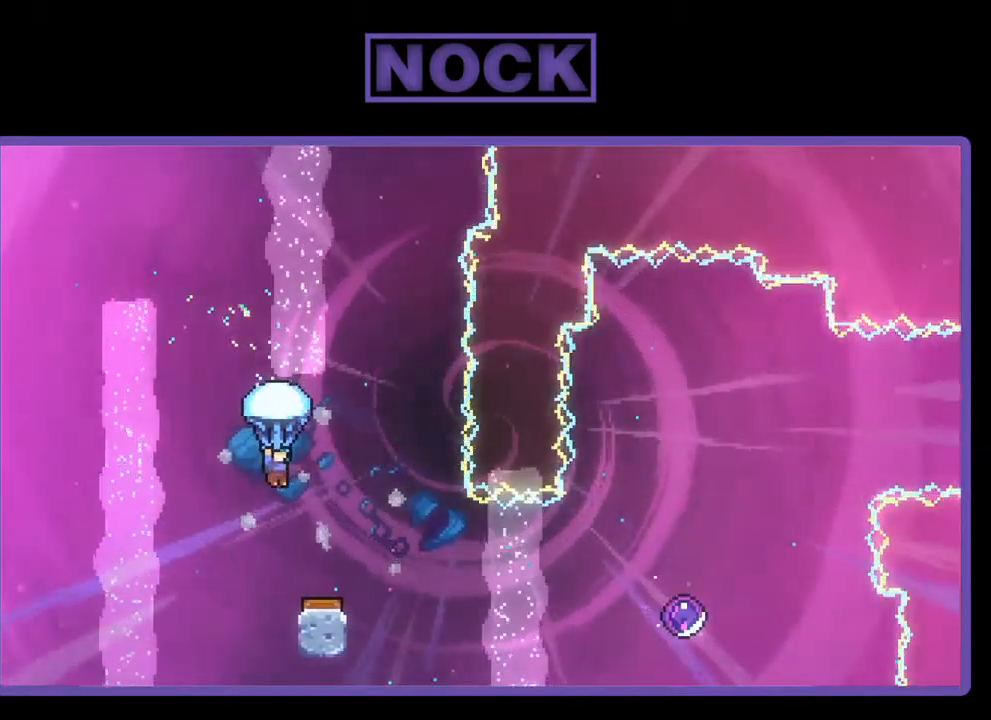
{"buttons": ["R2"], "left_stick": "center", "events": [[117, "DPAD_RIGHT", "down"], [284, "DPAD_RIGHT", "up"]]}
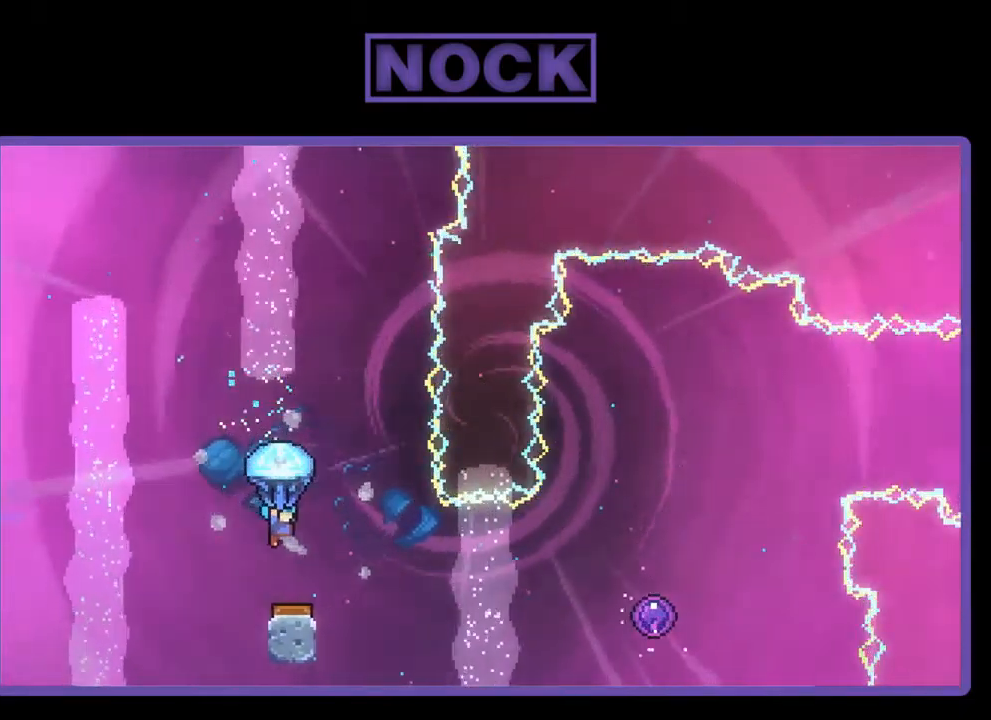
{"buttons": ["R2", "DPAD_RIGHT"], "left_stick": "center", "events": [[417, "DPAD_RIGHT", "down"]]}
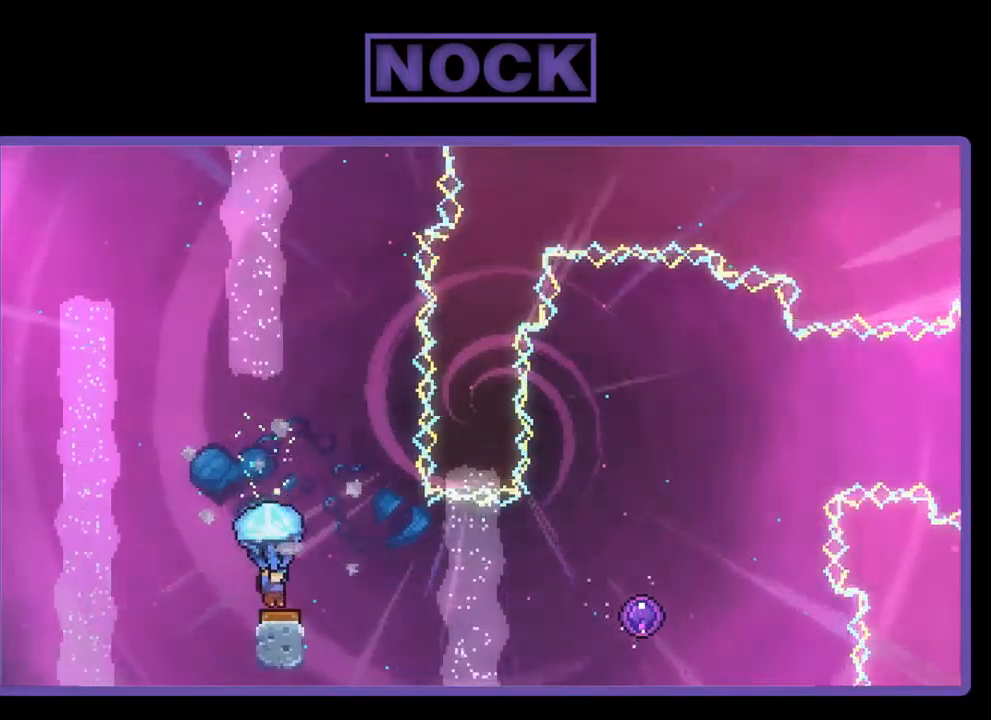
{"buttons": ["R2"], "left_stick": "center", "events": [[117, "DPAD_RIGHT", "up"], [184, "DPAD_RIGHT", "down"], [484, "DPAD_RIGHT", "up"]]}
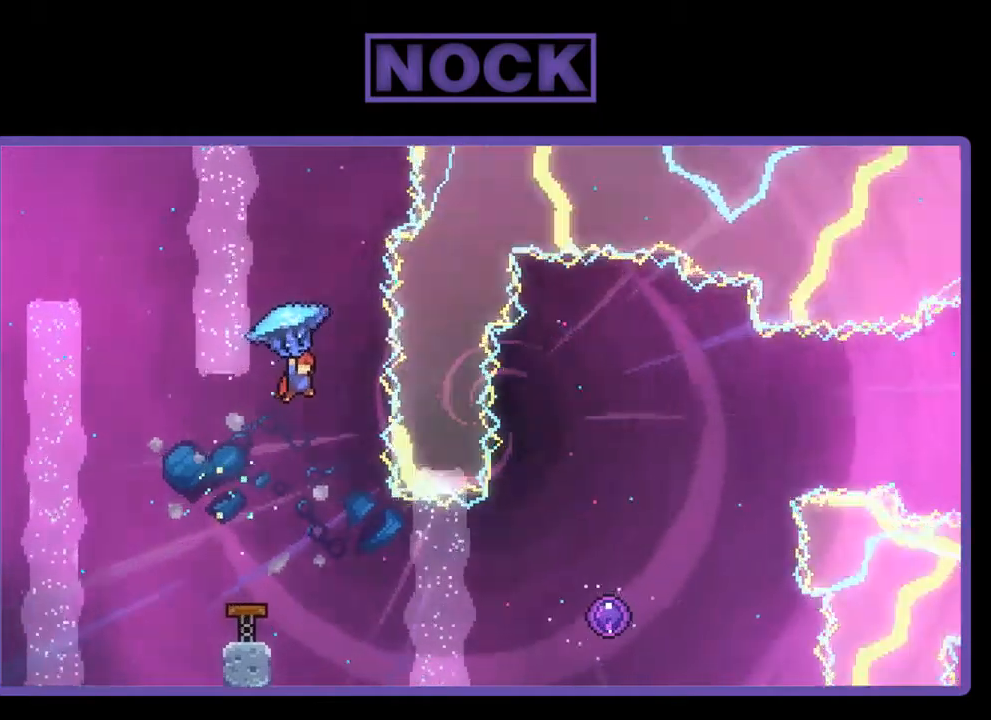
{"buttons": [], "left_stick": "center", "events": [[200, "R2", "up"]]}
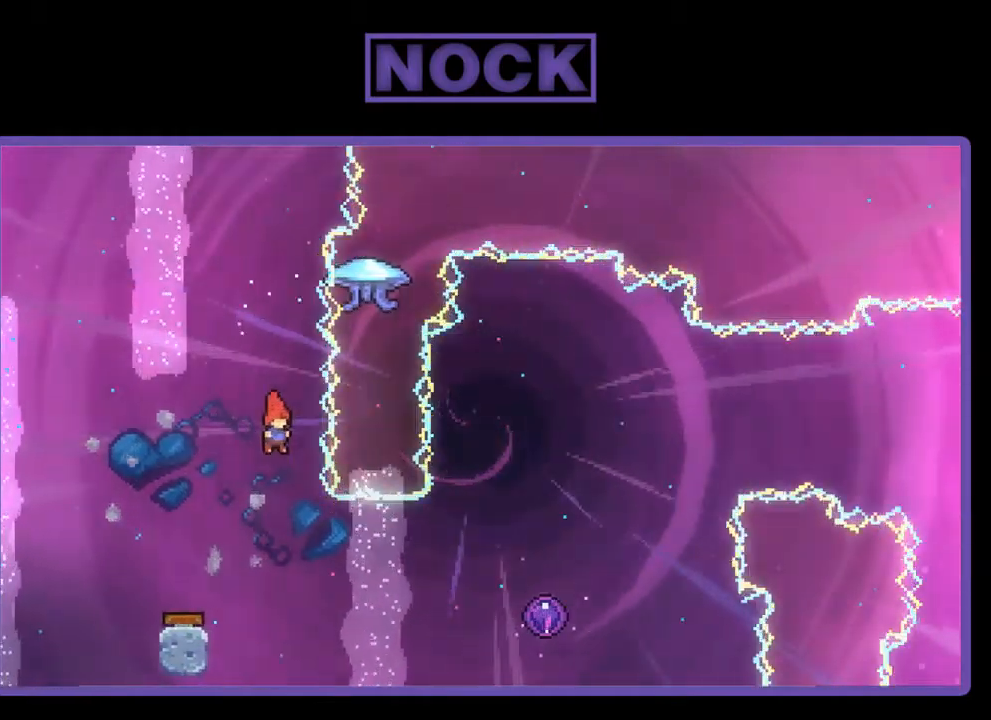
{"buttons": ["CIRCLE", "R2", "DPAD_RIGHT"], "left_stick": "center", "events": [[67, "DPAD_RIGHT", "down"], [133, "R2", "down"], [367, "CIRCLE", "down"]]}
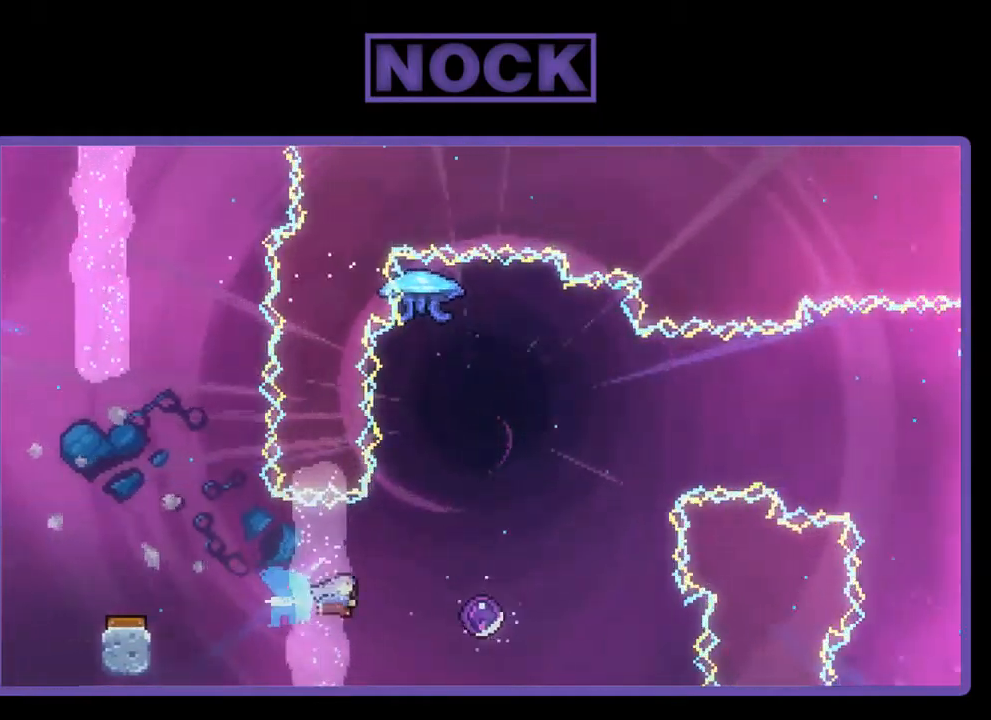
{"buttons": ["R2"], "left_stick": "center", "events": [[67, "CIRCLE", "up"], [433, "DPAD_RIGHT", "up"]]}
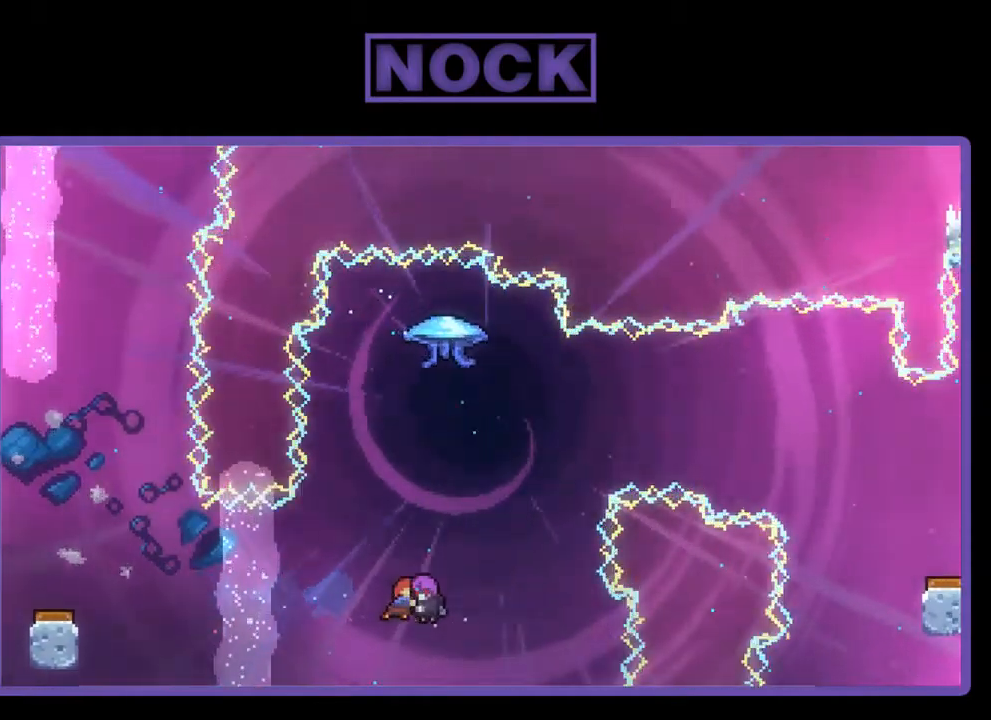
{"buttons": [], "left_stick": "center", "events": [[167, "R2", "up"]]}
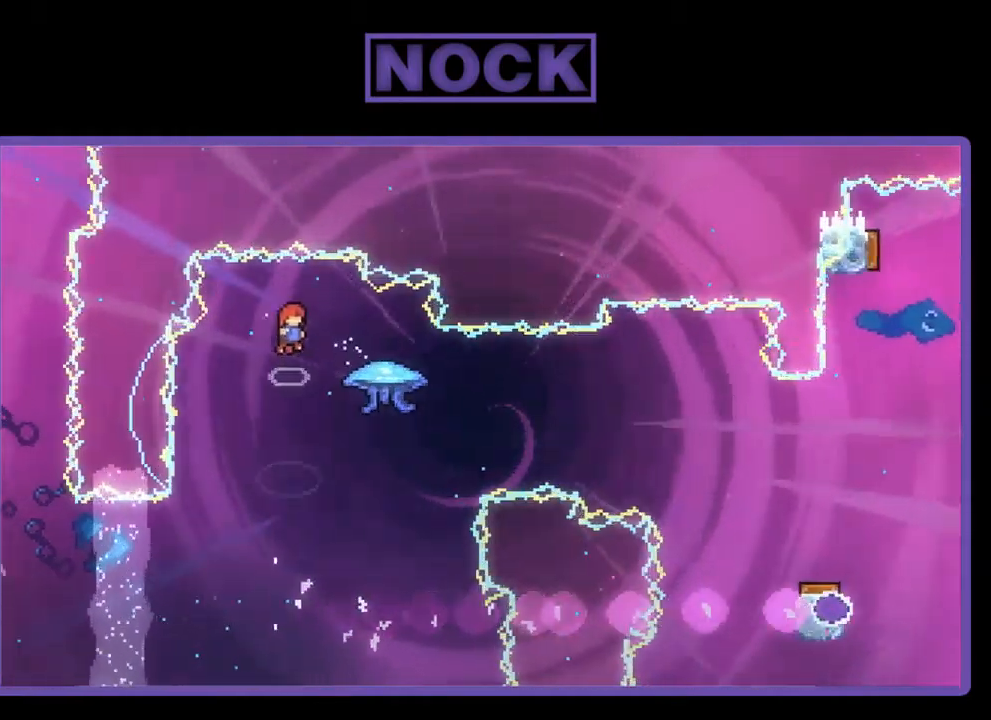
{"buttons": ["CIRCLE", "R2", "DPAD_RIGHT"], "left_stick": "center", "events": [[200, "DPAD_RIGHT", "down"], [467, "R2", "down"], [500, "CIRCLE", "down"]]}
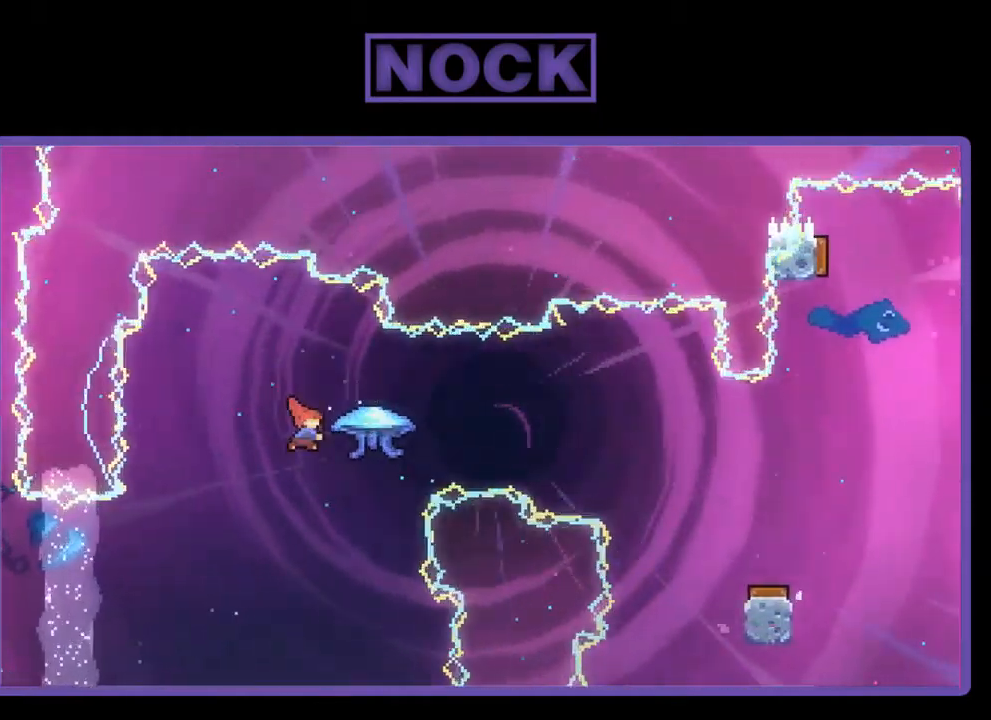
{"buttons": ["R2", "DPAD_RIGHT"], "left_stick": "center", "events": [[200, "CIRCLE", "up"]]}
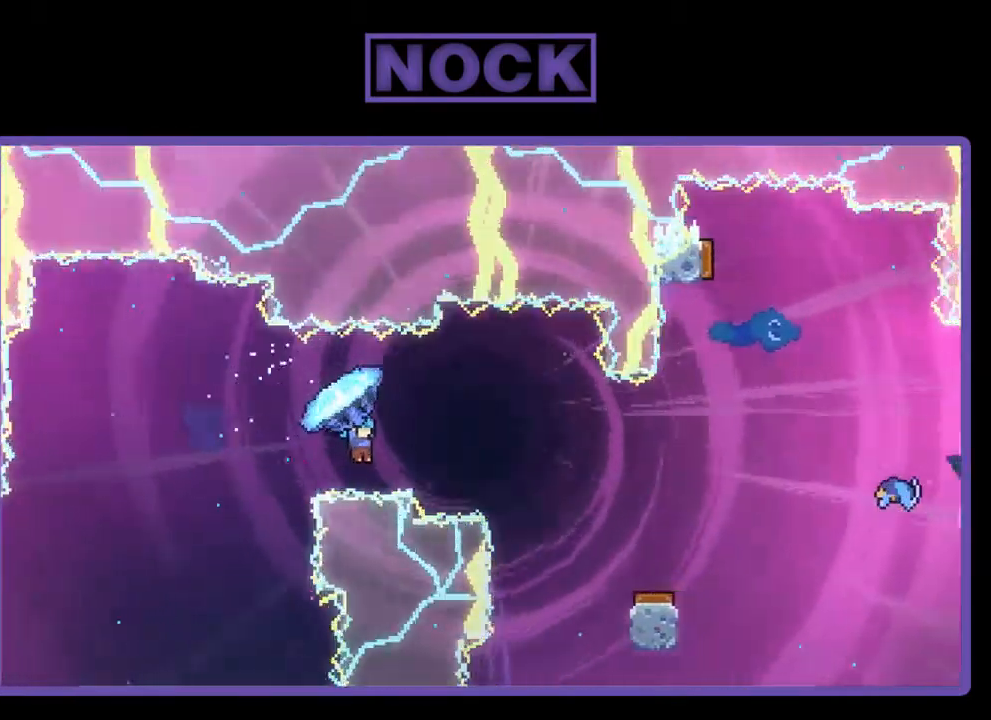
{"buttons": ["R2"], "left_stick": "center", "events": [[200, "DPAD_RIGHT", "up"]]}
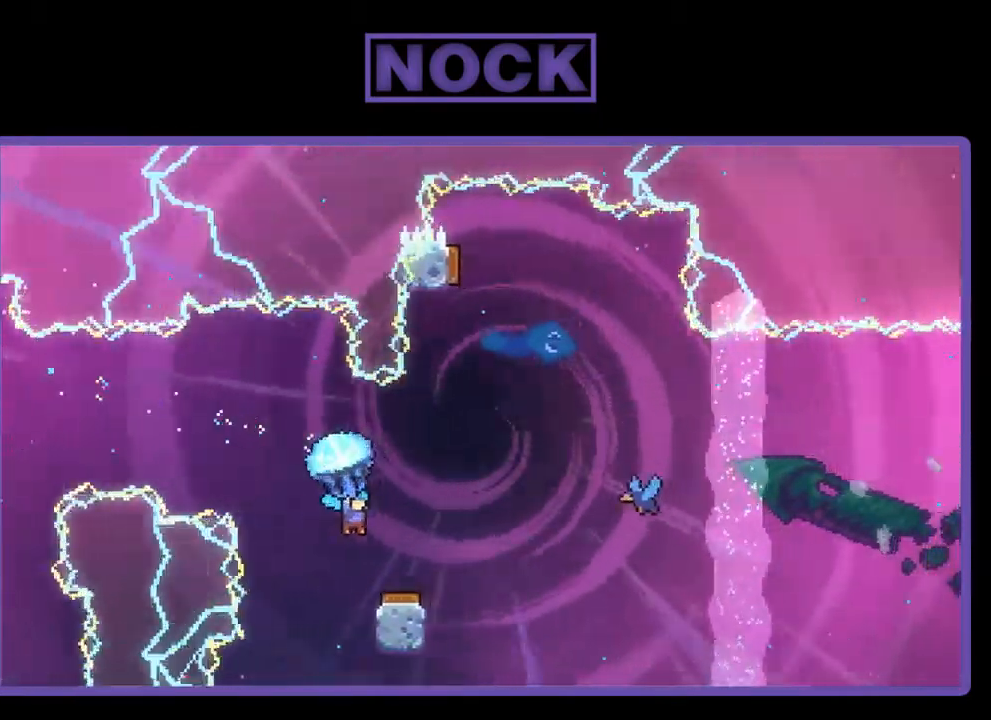
{"buttons": ["R2", "DPAD_RIGHT"], "left_stick": "center", "events": [[400, "DPAD_RIGHT", "down"]]}
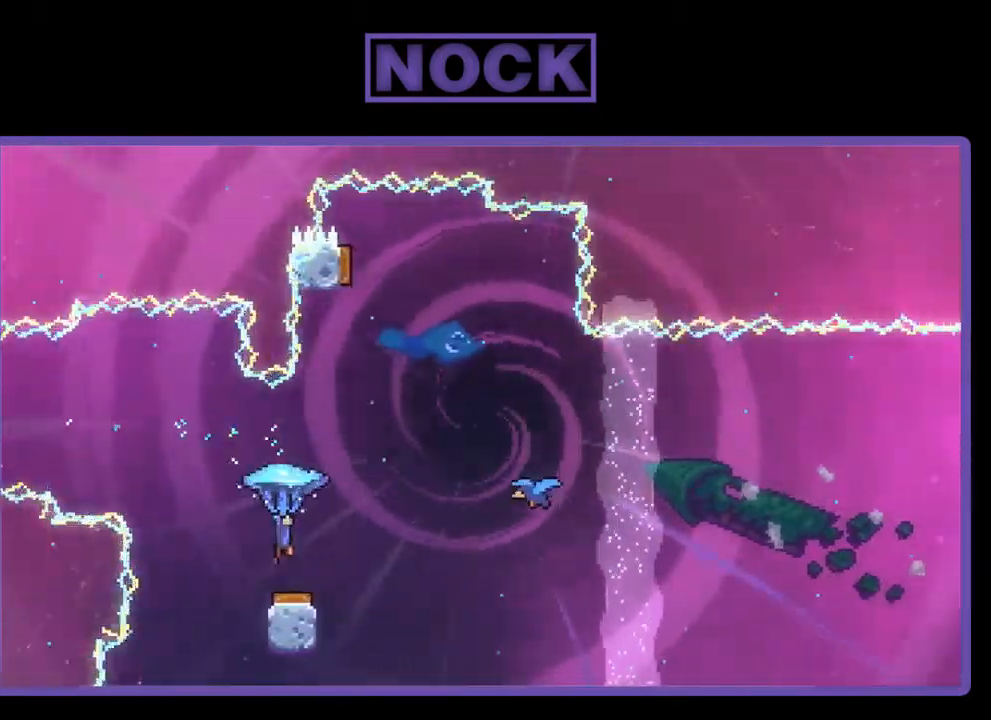
{"buttons": ["R2"], "left_stick": "center", "events": [[433, "DPAD_RIGHT", "up"]]}
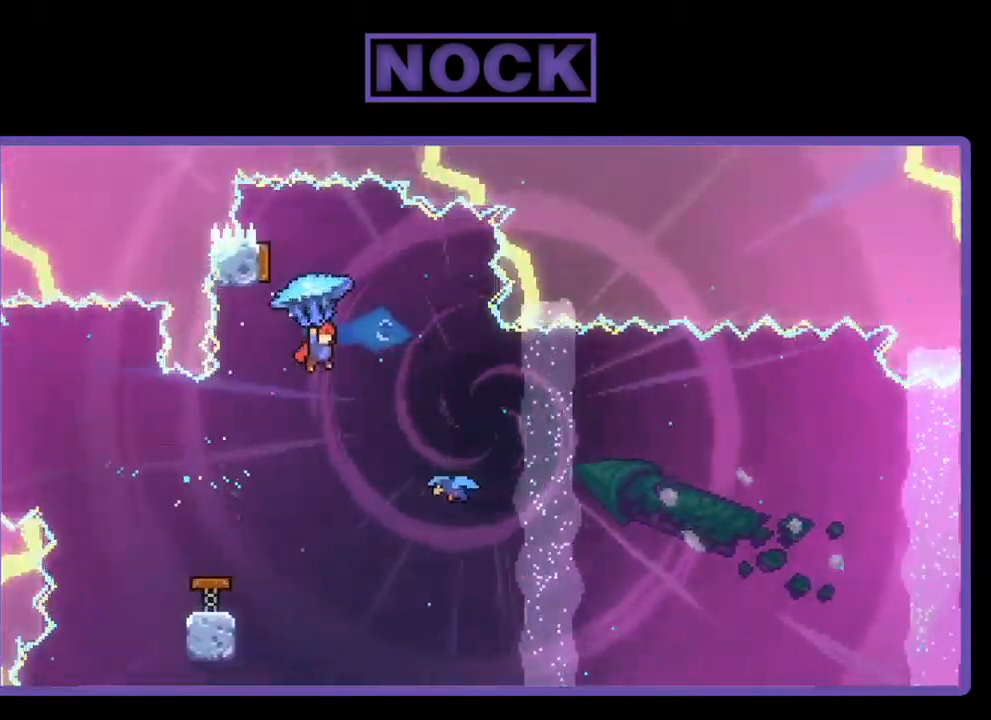
{"buttons": ["DPAD_UP"], "left_stick": "center", "events": [[67, "DPAD_LEFT", "down"], [200, "R2", "up"], [233, "DPAD_LEFT", "up"], [500, "DPAD_UP", "down"]]}
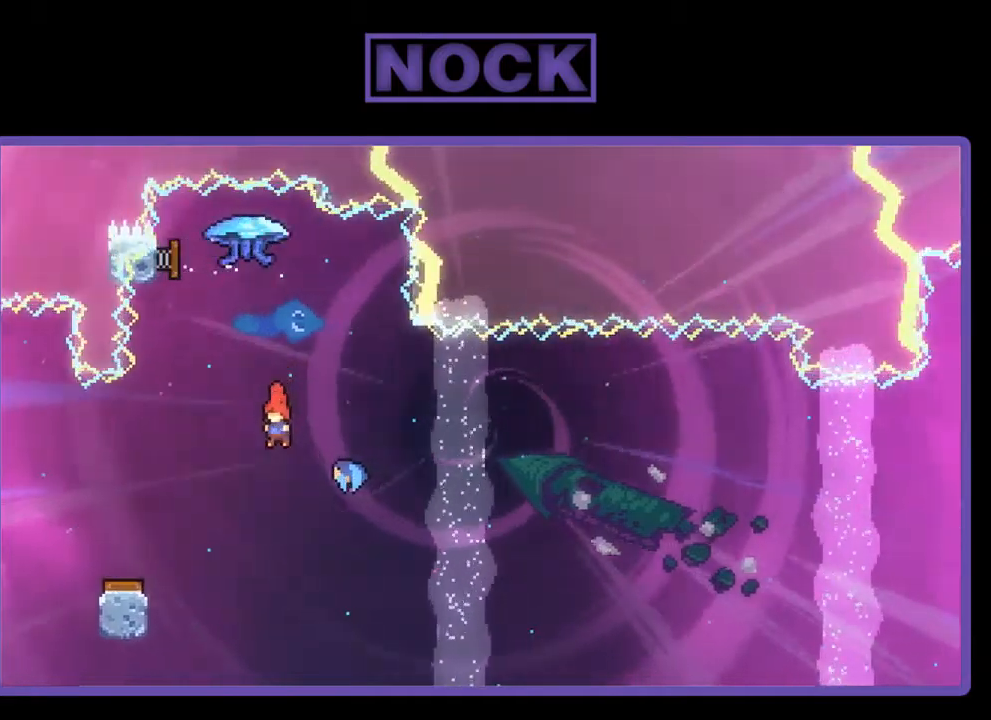
{"buttons": ["DPAD_RIGHT"], "left_stick": "center", "events": [[67, "CIRCLE", "down"], [234, "CIRCLE", "up"], [234, "DPAD_UP", "up"], [500, "DPAD_RIGHT", "down"]]}
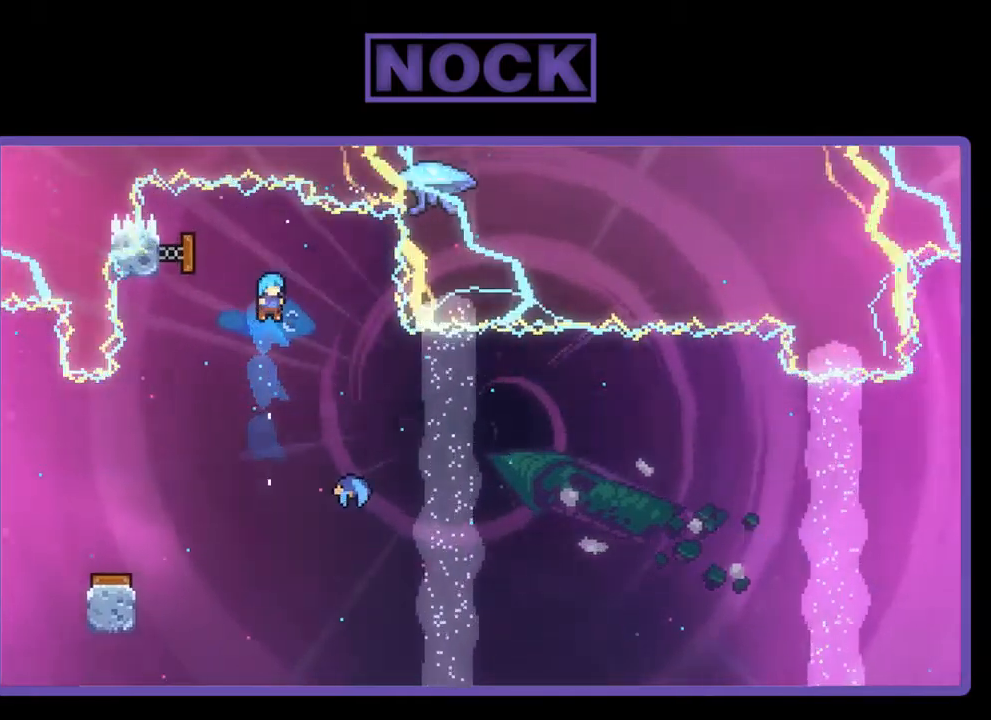
{"buttons": ["DPAD_RIGHT"], "left_stick": "center", "events": [[200, "DPAD_RIGHT", "up"], [334, "DPAD_RIGHT", "down"]]}
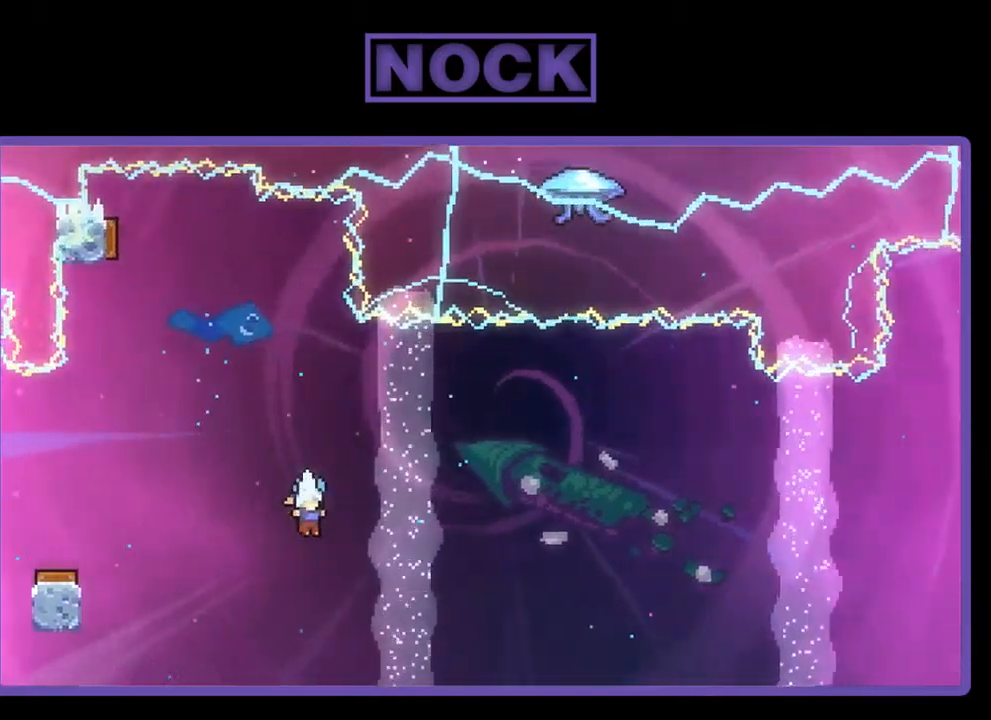
{"buttons": ["R2", "DPAD_UP", "DPAD_RIGHT"], "left_stick": "center", "events": [[167, "R2", "down"], [500, "DPAD_UP", "down"]]}
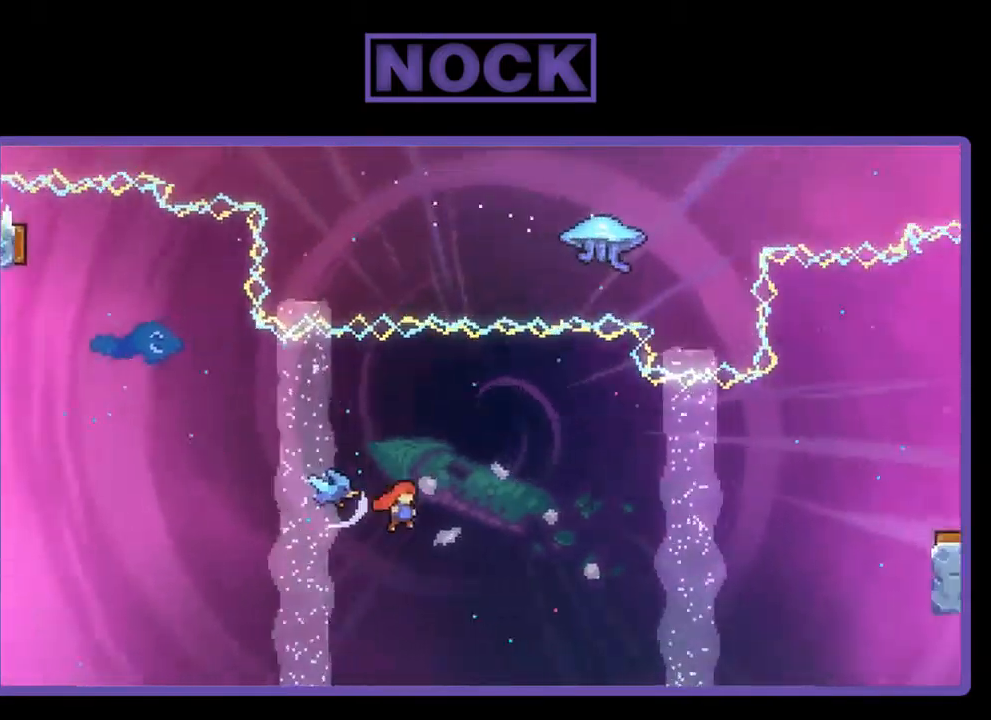
{"buttons": ["CIRCLE", "R2", "DPAD_UP", "DPAD_RIGHT"], "left_stick": "center", "events": [[434, "CIRCLE", "down"]]}
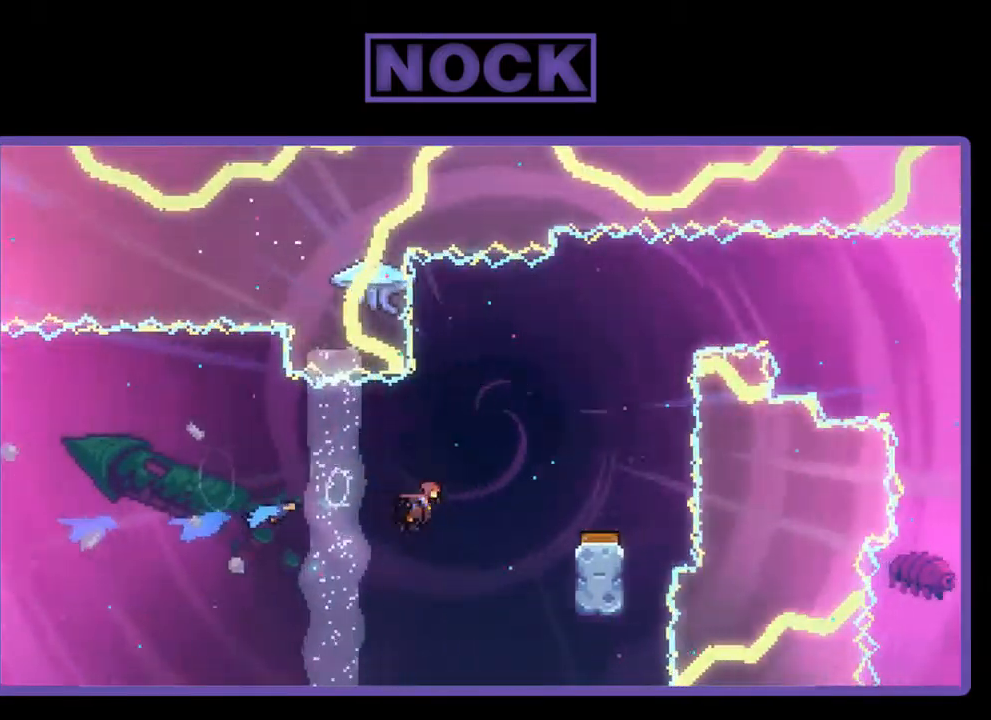
{"buttons": [], "left_stick": "center", "events": [[67, "DPAD_UP", "up"], [100, "CIRCLE", "up"], [134, "R2", "up"], [234, "DPAD_RIGHT", "up"], [400, "DPAD_RIGHT", "down"], [484, "DPAD_RIGHT", "up"]]}
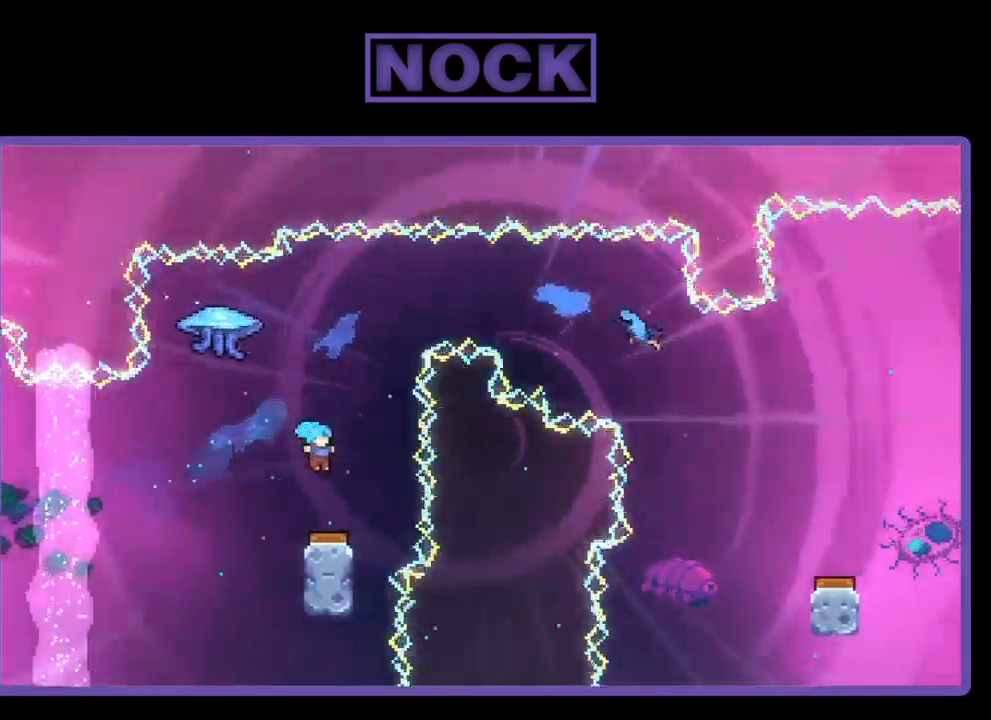
{"buttons": [], "left_stick": "center", "events": [[334, "DPAD_RIGHT", "down"], [334, "DPAD_UP", "down"], [400, "DPAD_UP", "up"], [467, "DPAD_RIGHT", "up"]]}
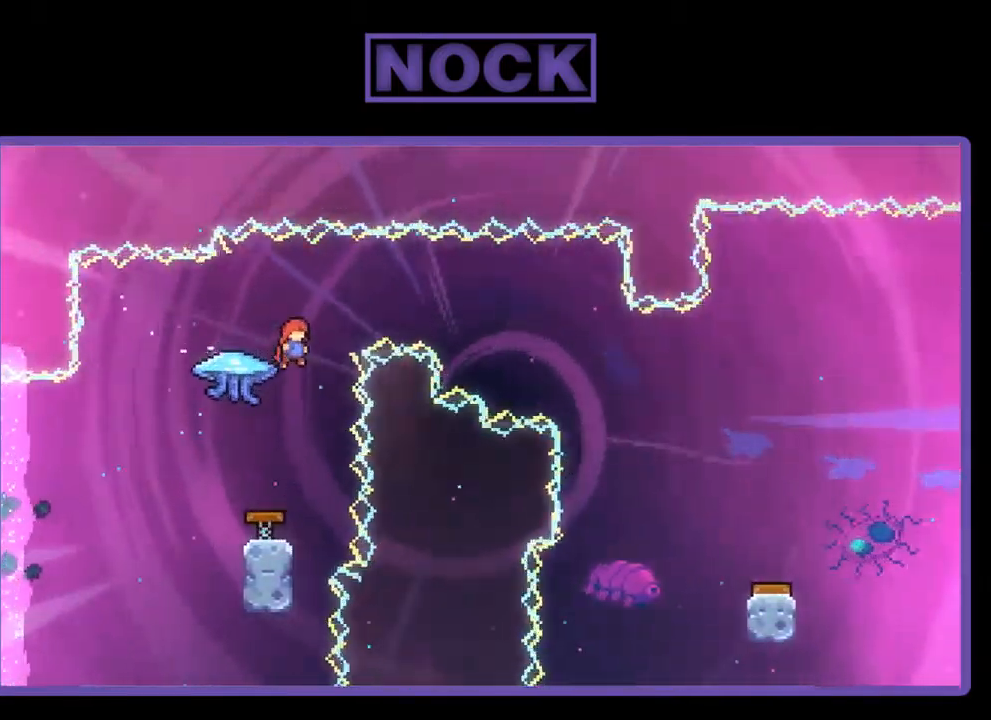
{"buttons": [], "left_stick": "center", "events": []}